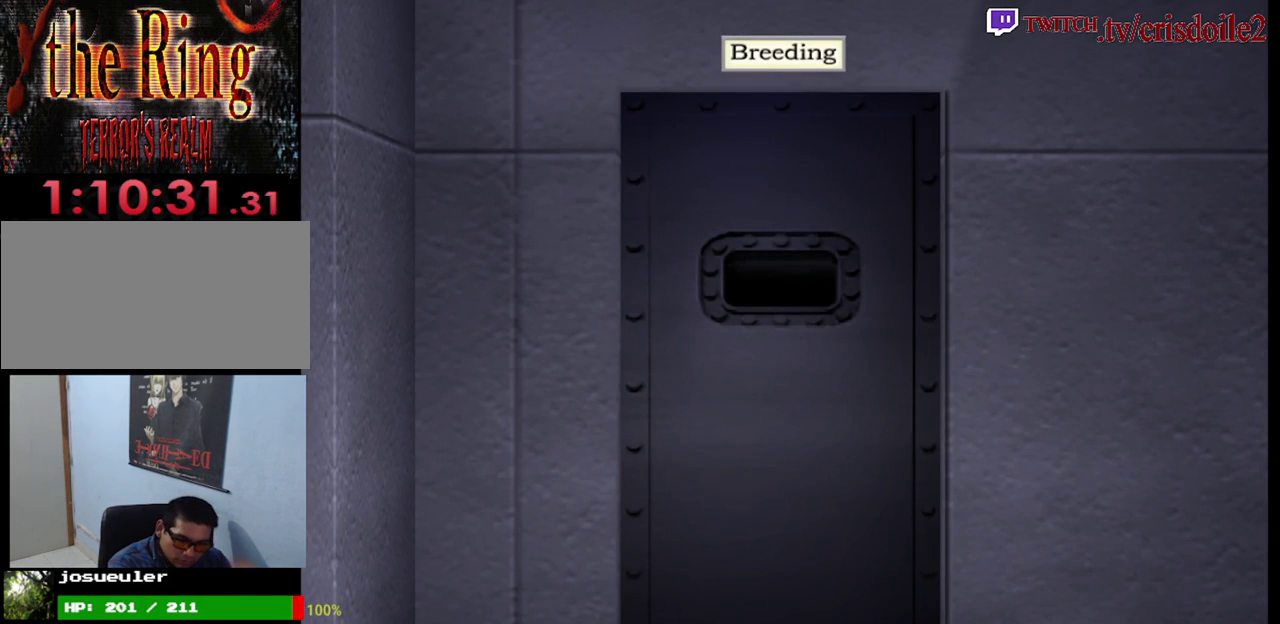
Gameplay with a controller (arcade stick); each line is a JSON object with the inputs held at the frame after it. "events" lists button and stick changes between this image and that frame as [ms after this image, input, new state], when the widget could be followed in between. Not read: DPAD_LEFT DPAD_RIGHT DPAD_UP L3 R3.
{"buttons": [], "left_stick": "center", "events": []}
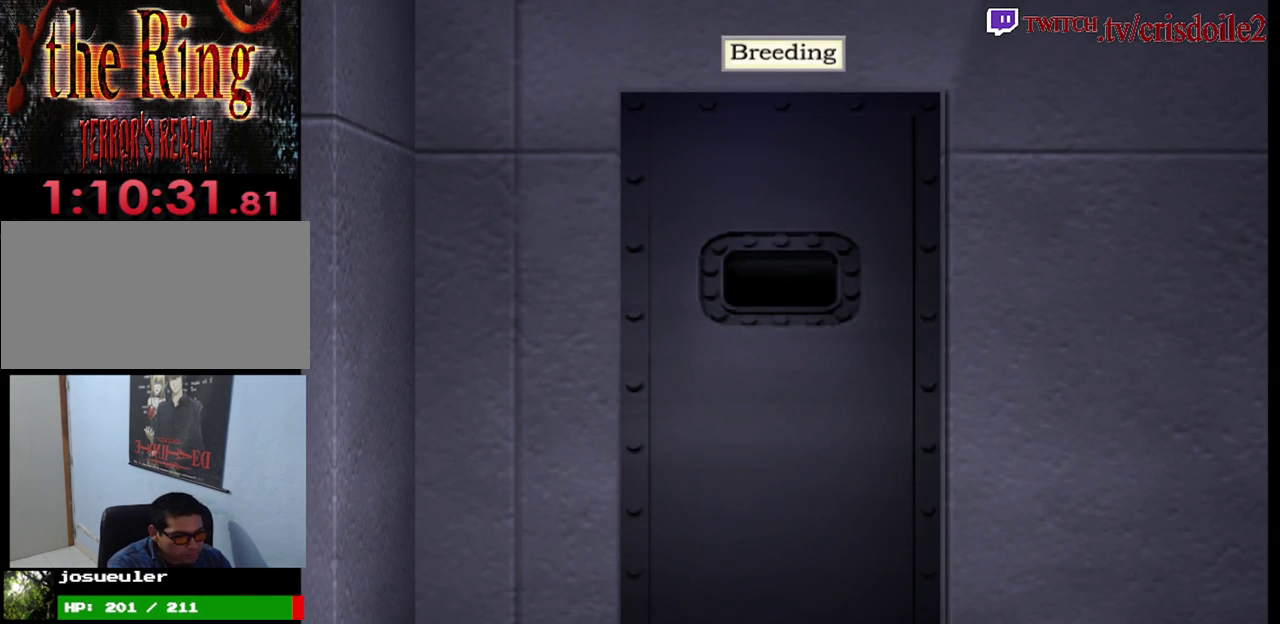
{"buttons": [], "left_stick": "center", "events": []}
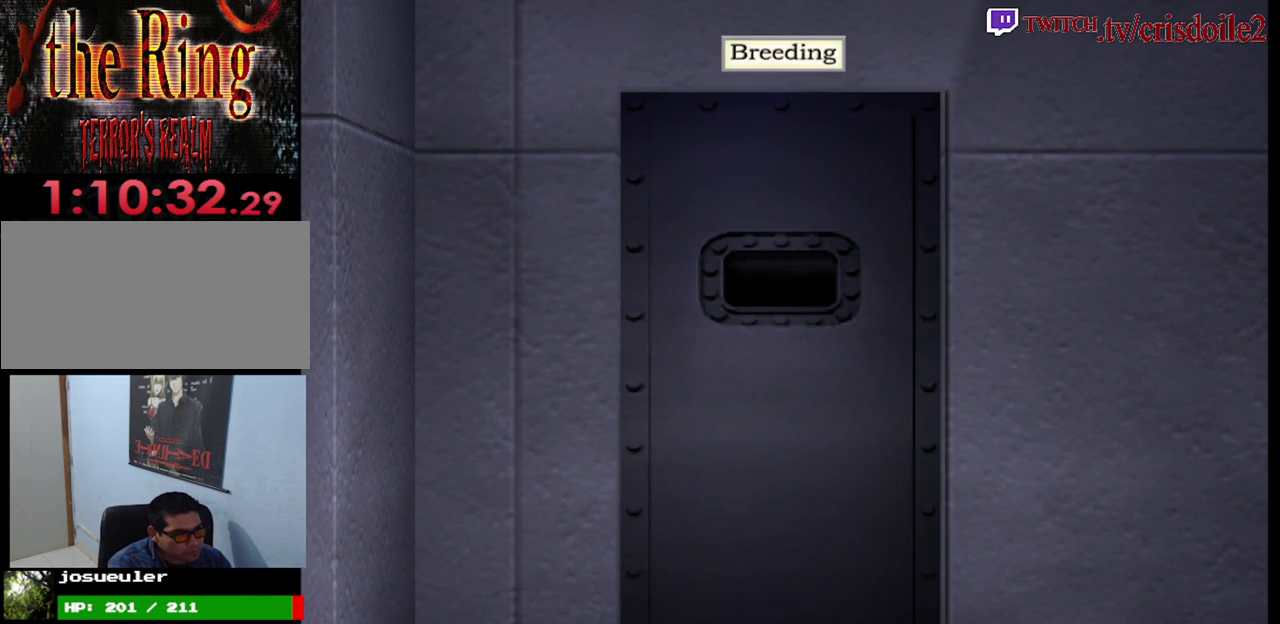
{"buttons": [], "left_stick": "center", "events": []}
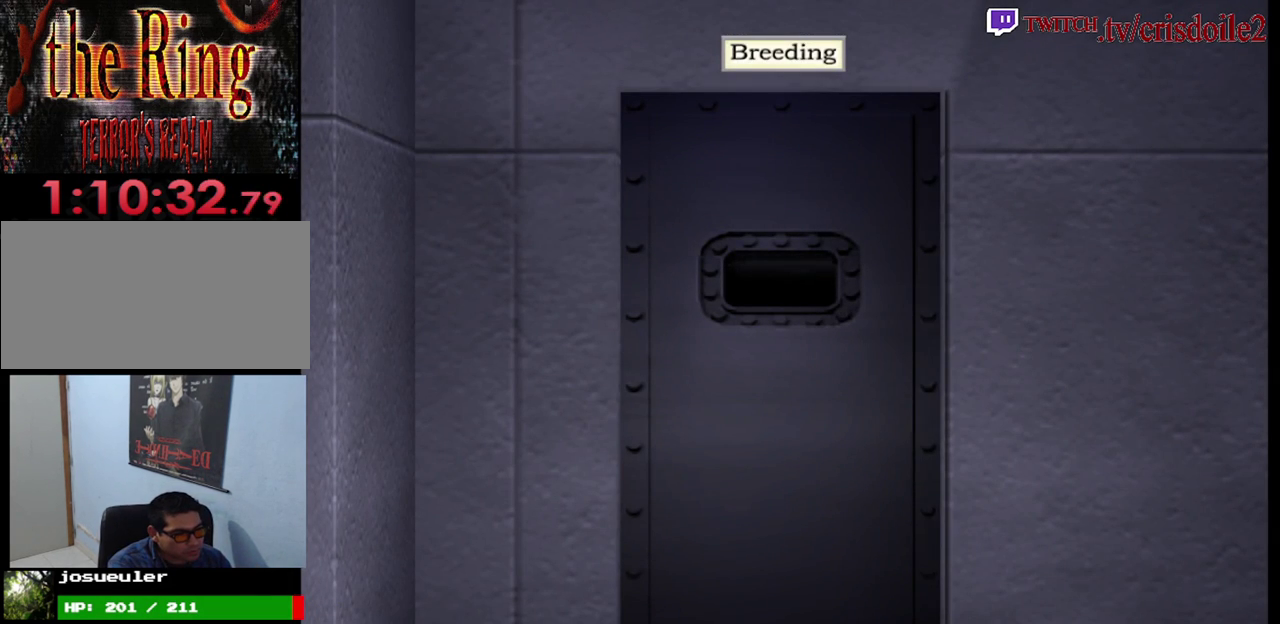
{"buttons": [], "left_stick": "center", "events": []}
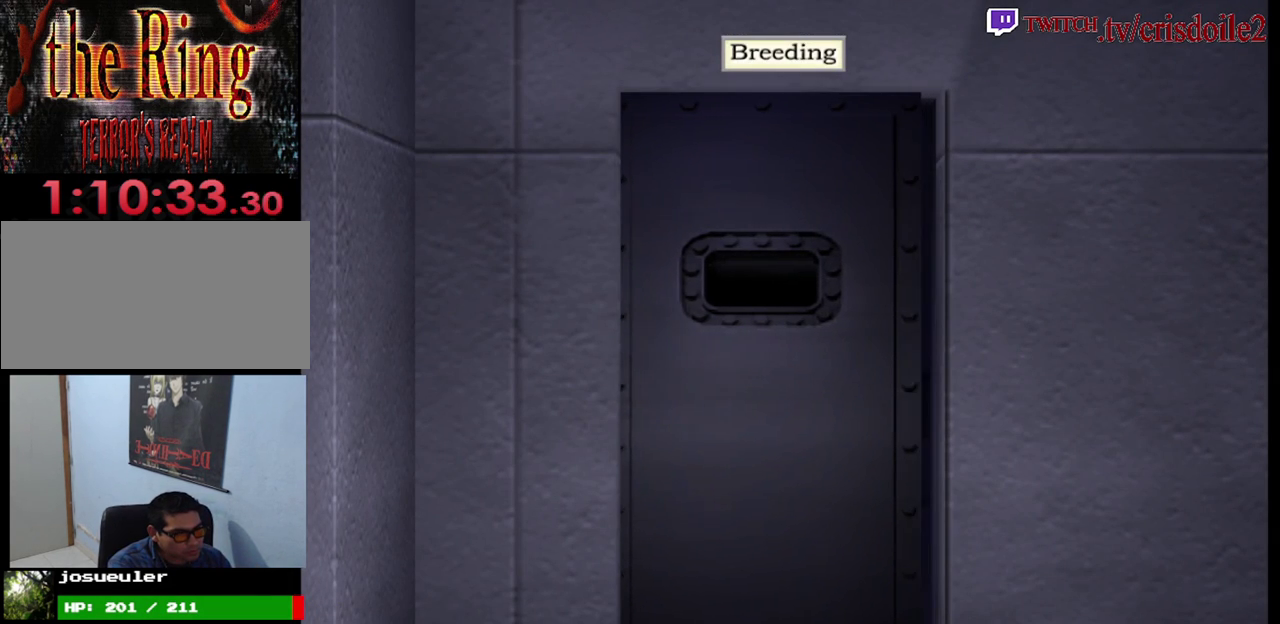
{"buttons": [], "left_stick": "center", "events": []}
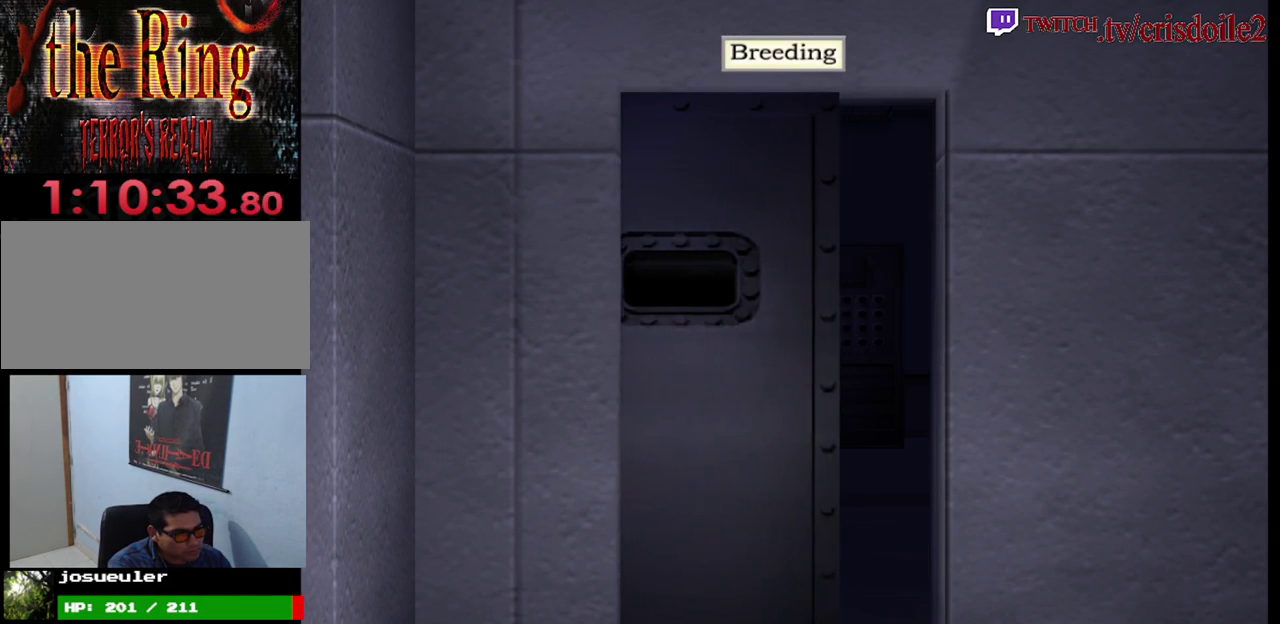
{"buttons": [], "left_stick": "left", "events": [[383, "left_stick", "left"]]}
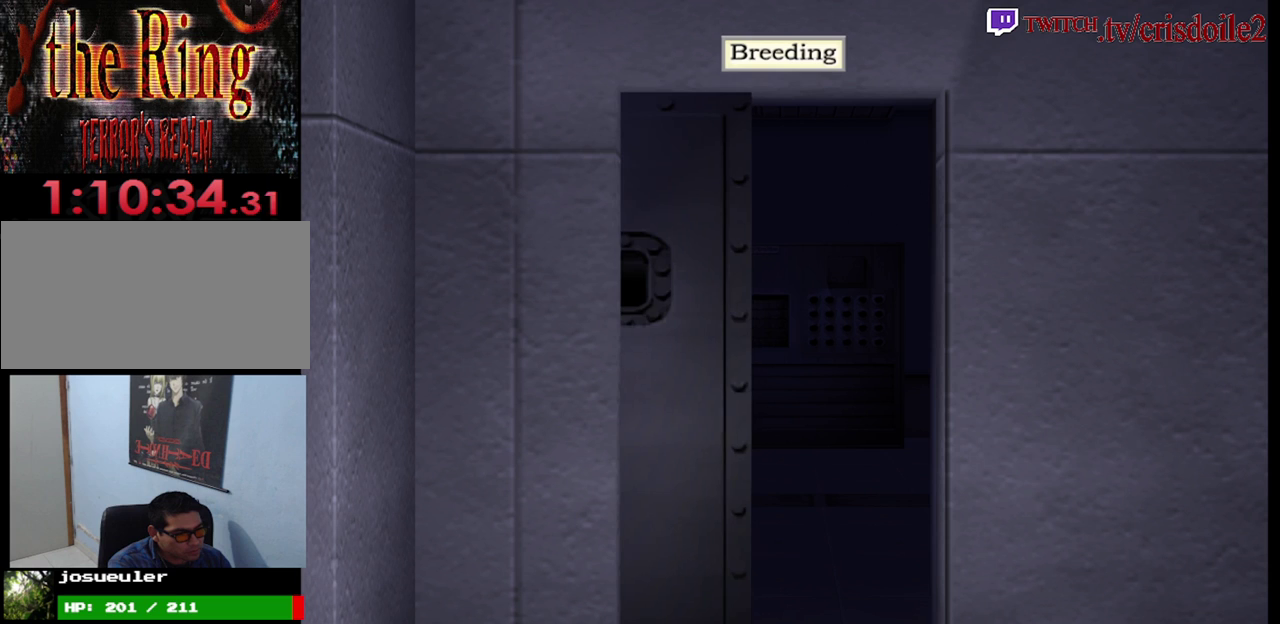
{"buttons": [], "left_stick": "left", "events": []}
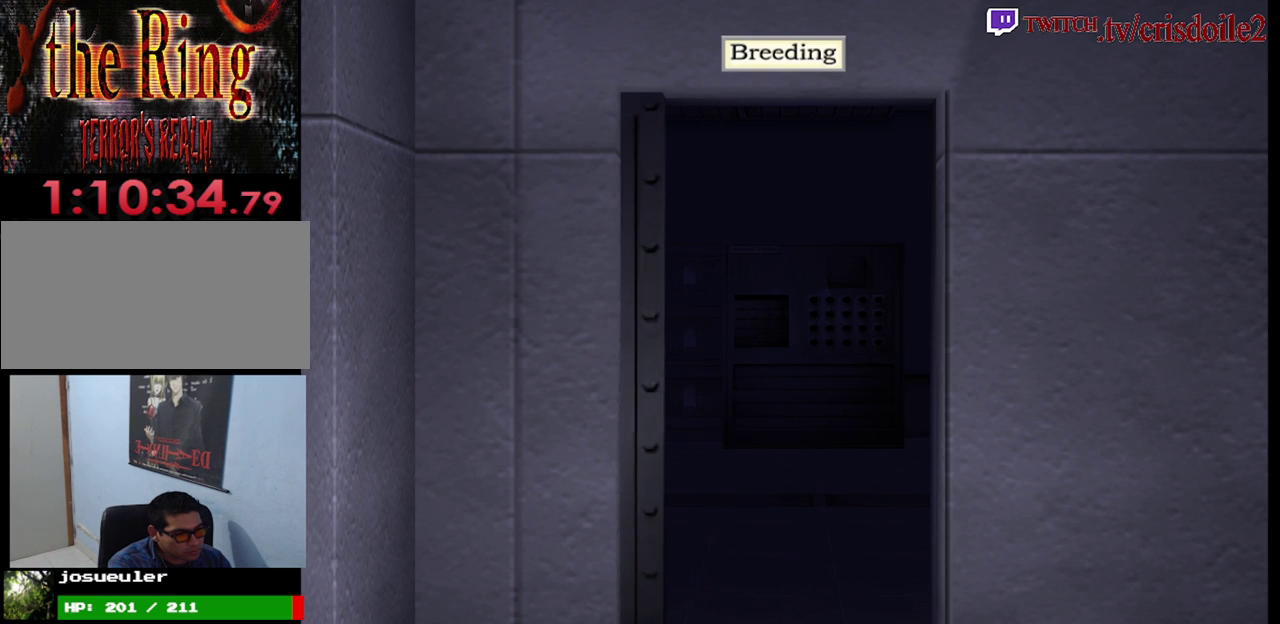
{"buttons": [], "left_stick": "left", "events": []}
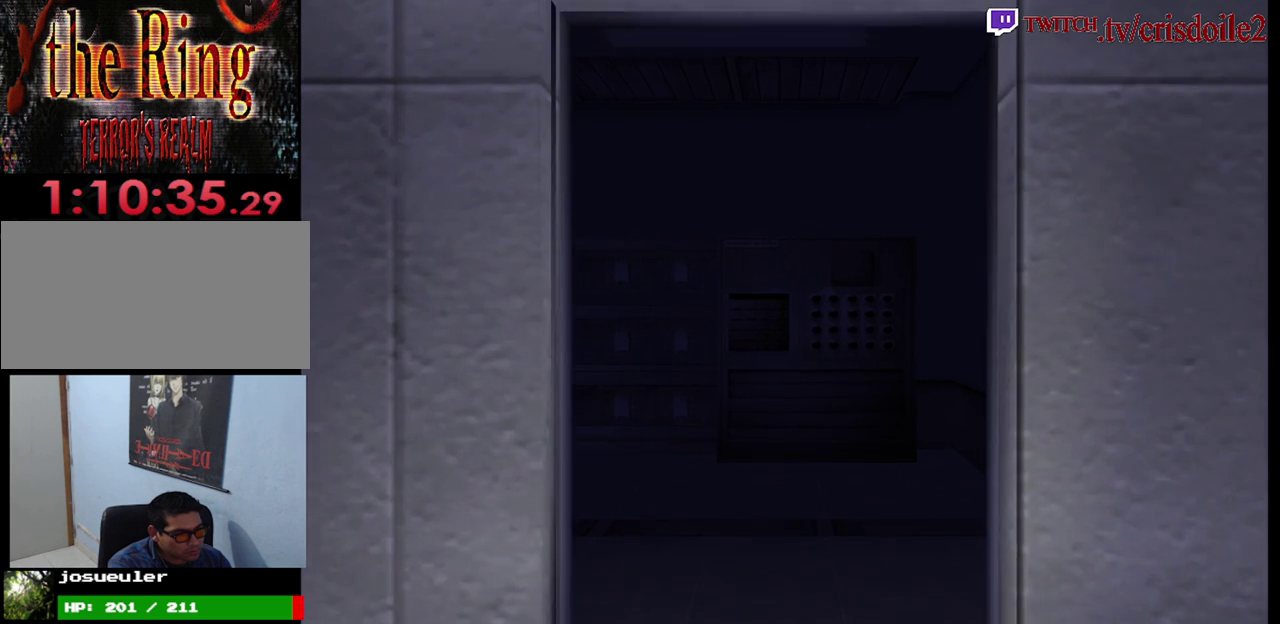
{"buttons": [], "left_stick": "left", "events": []}
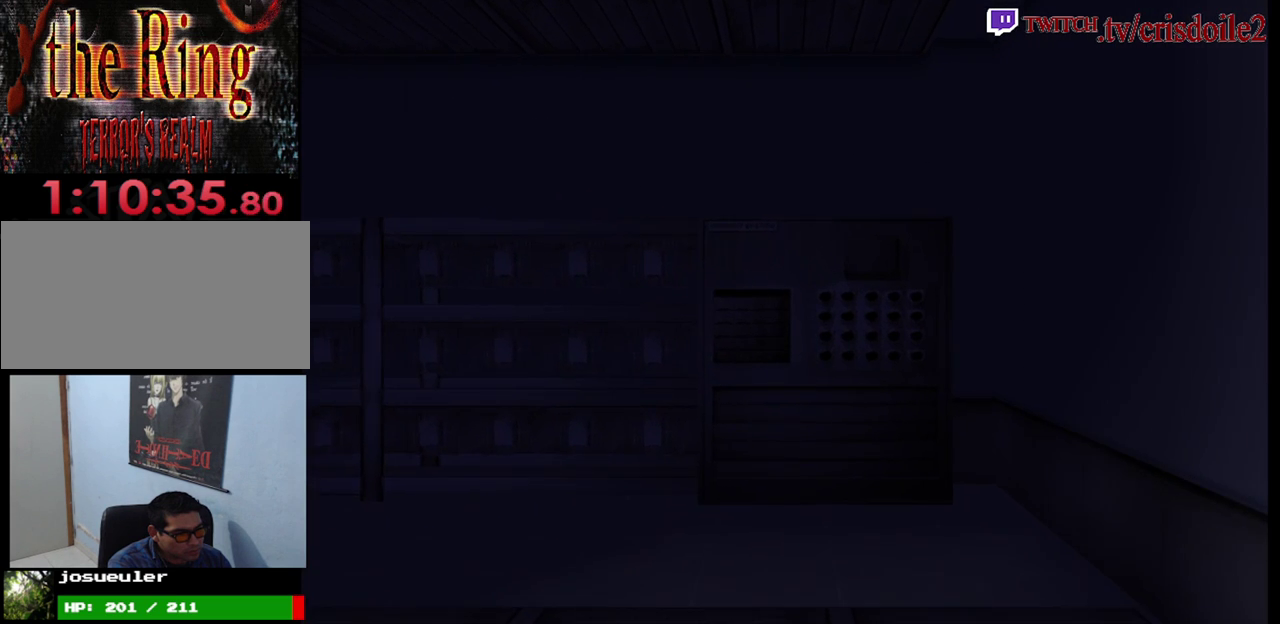
{"buttons": [], "left_stick": "left", "events": []}
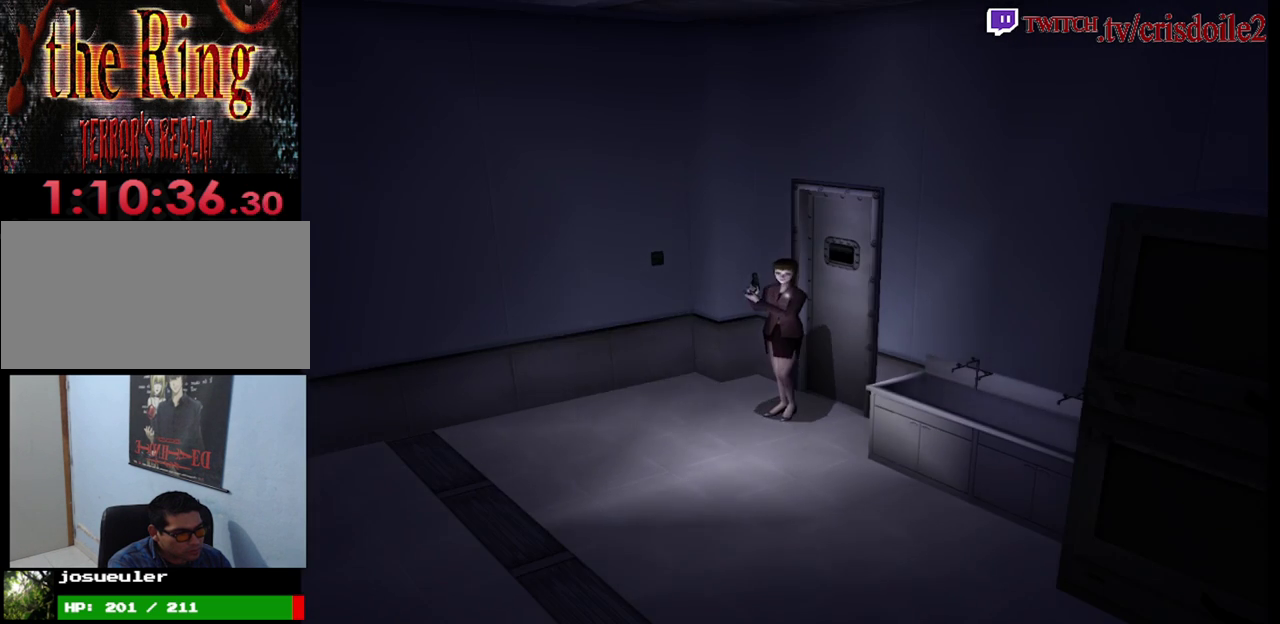
{"buttons": ["SQUARE"], "left_stick": "up-left", "events": [[50, "SQUARE", "down"], [67, "left_stick", "up-left"], [267, "left_stick", "up"], [483, "left_stick", "up-left"]]}
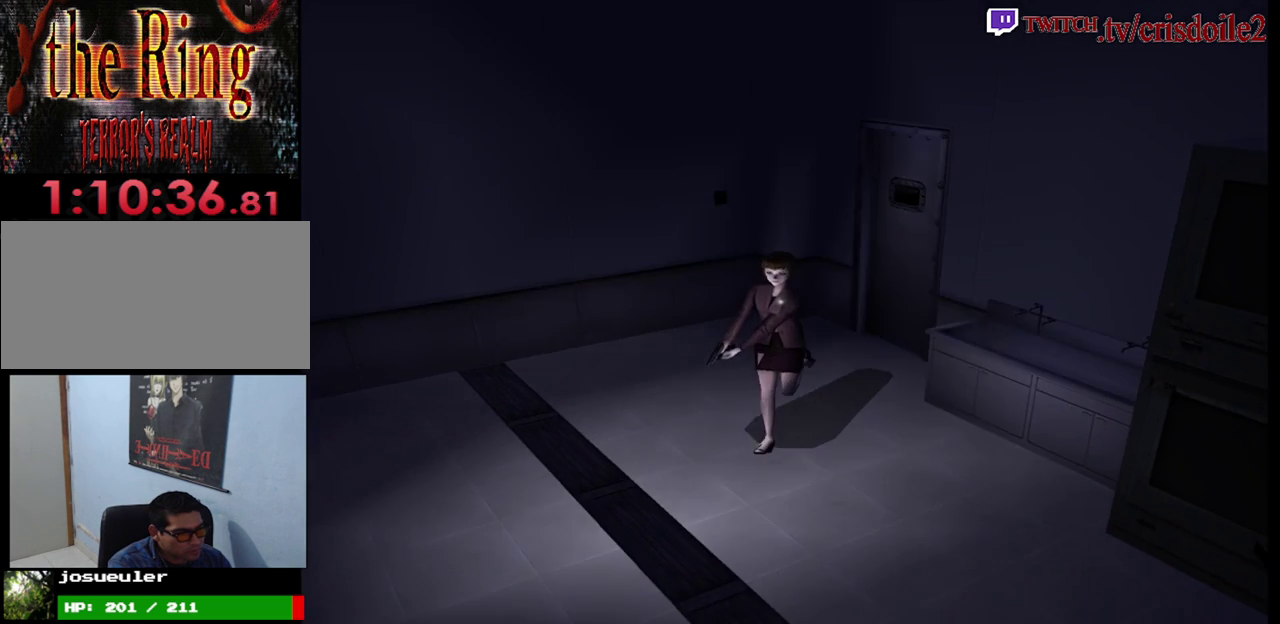
{"buttons": ["SQUARE"], "left_stick": "up", "events": [[467, "left_stick", "up"]]}
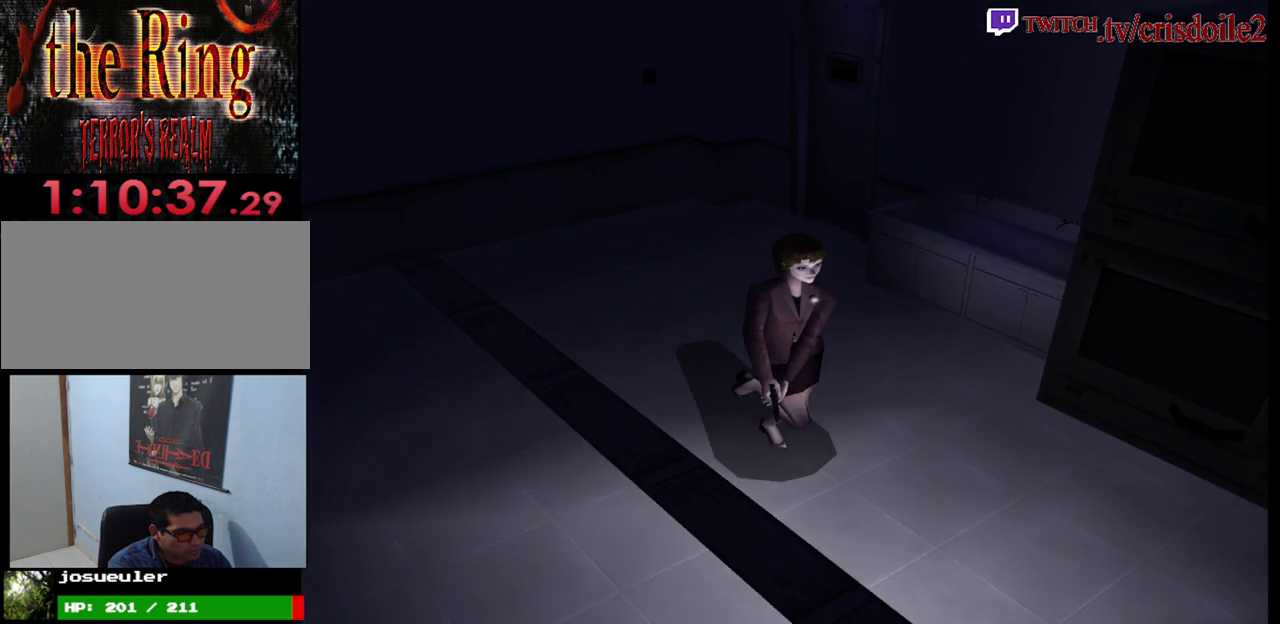
{"buttons": ["SQUARE"], "left_stick": "up", "events": []}
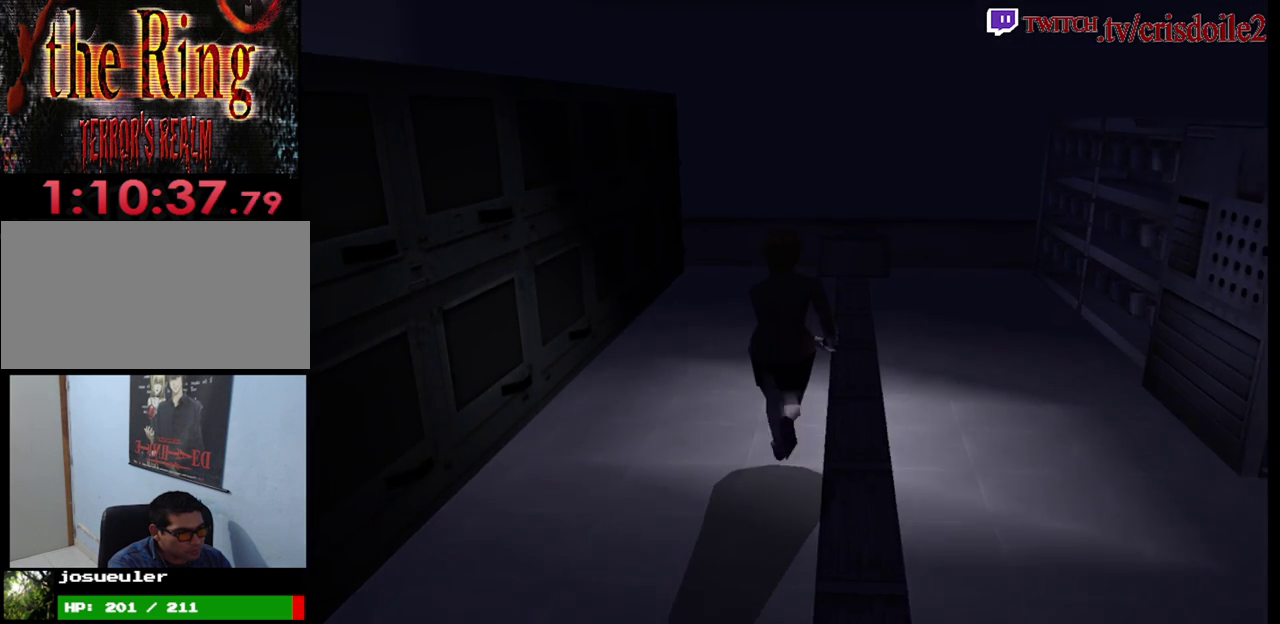
{"buttons": ["SQUARE"], "left_stick": "up-left", "events": [[367, "left_stick", "up-left"]]}
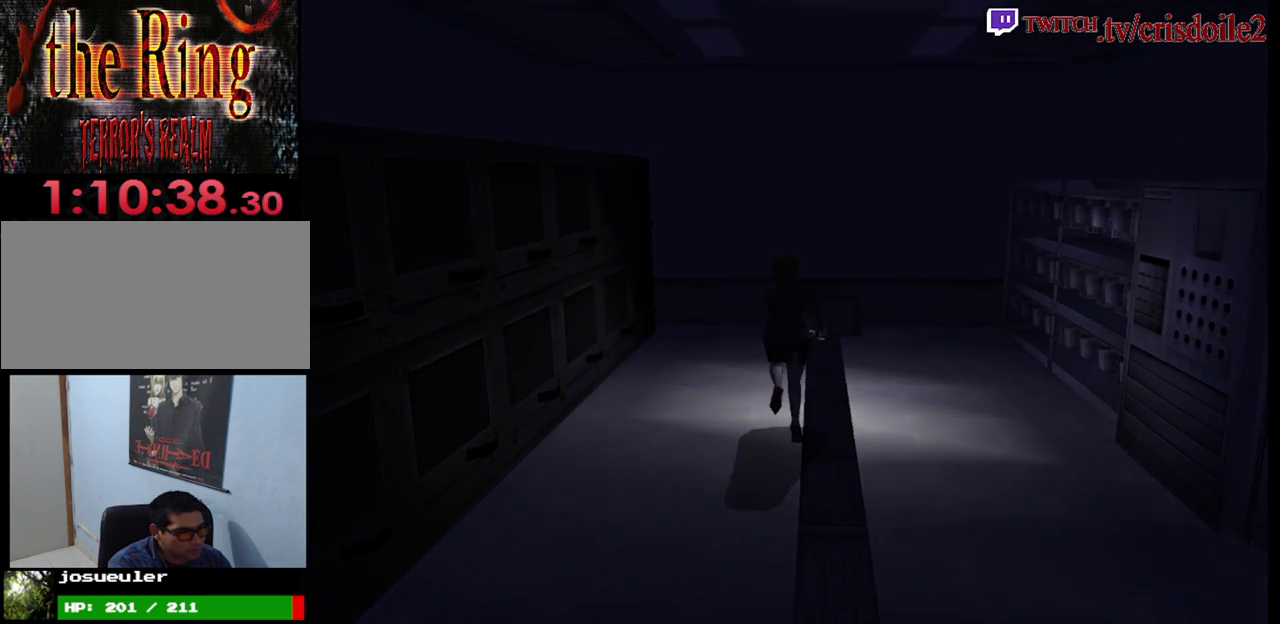
{"buttons": [], "left_stick": "left", "events": [[167, "left_stick", "up"], [233, "SQUARE", "up"], [233, "left_stick", "center"], [333, "left_stick", "left"]]}
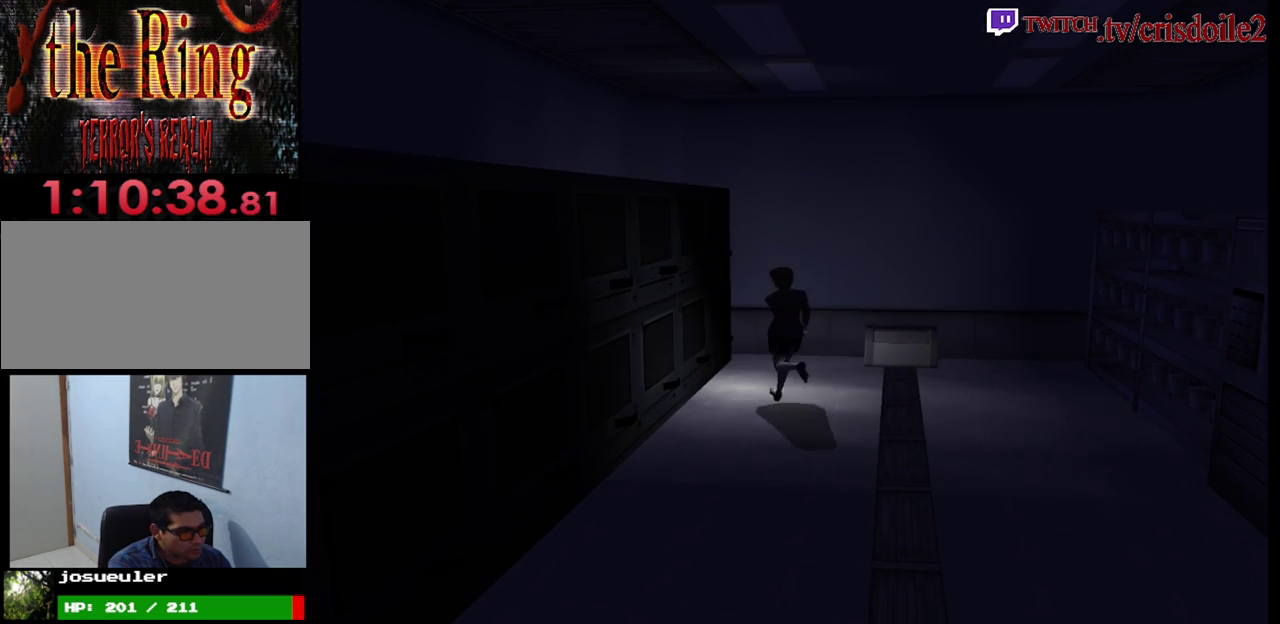
{"buttons": [], "left_stick": "left", "events": []}
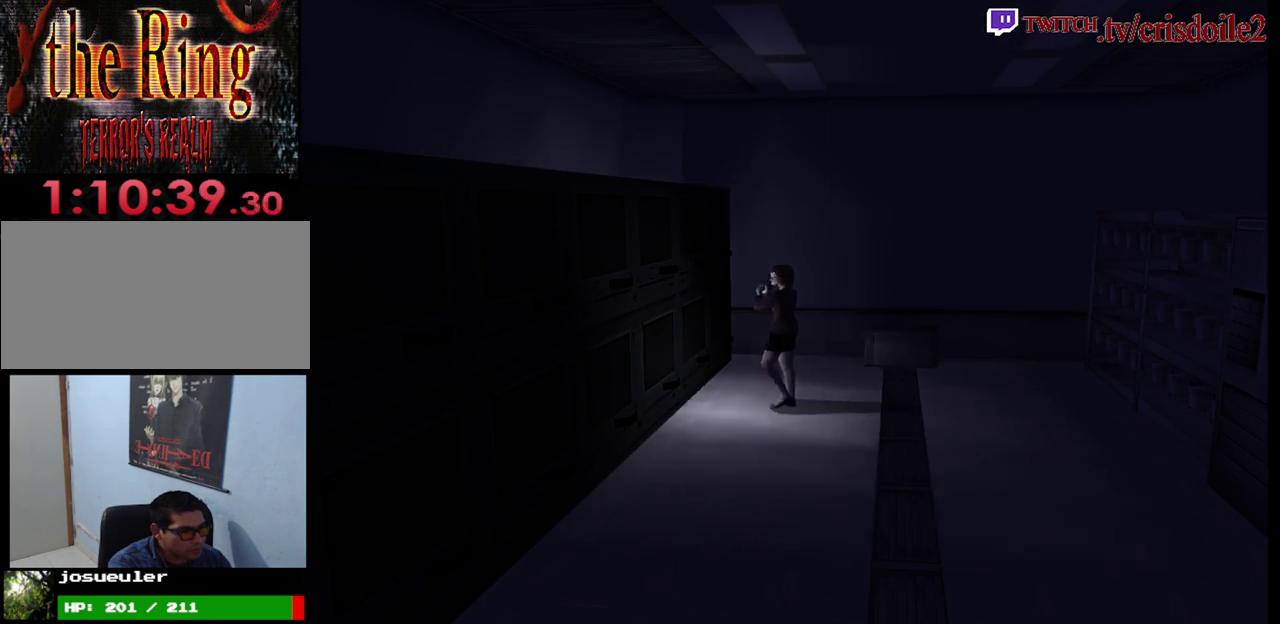
{"buttons": ["SQUARE"], "left_stick": "up-left", "events": [[217, "SQUARE", "down"], [267, "left_stick", "up-left"]]}
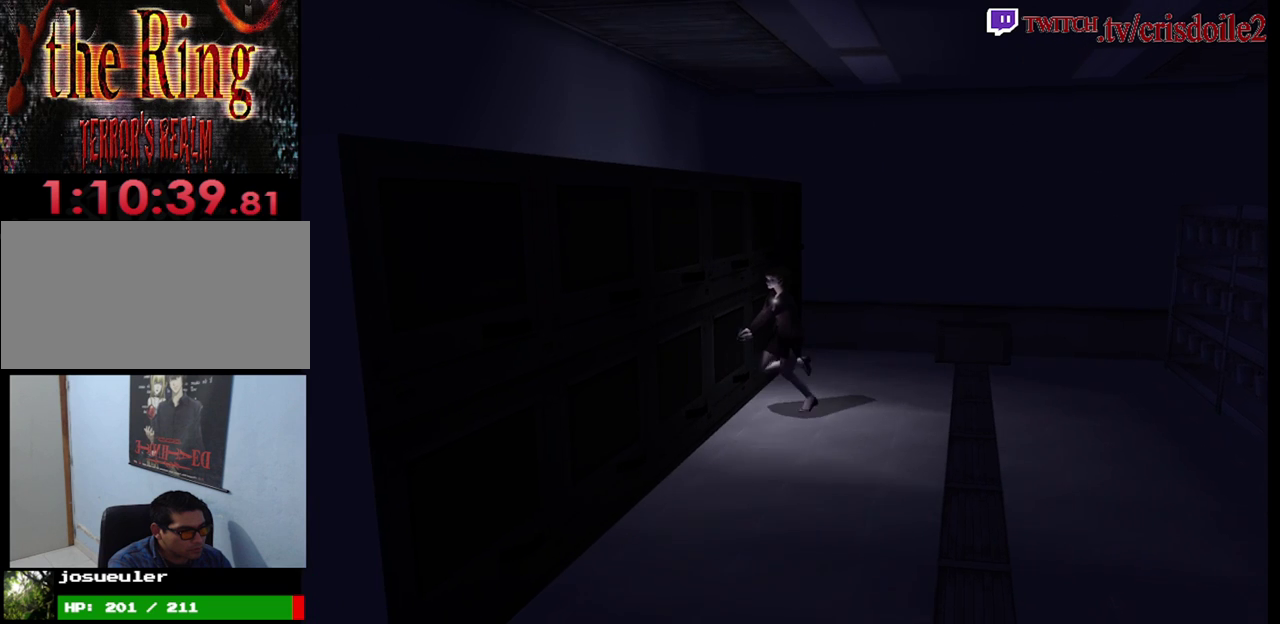
{"buttons": ["SQUARE"], "left_stick": "up", "events": [[433, "left_stick", "up"]]}
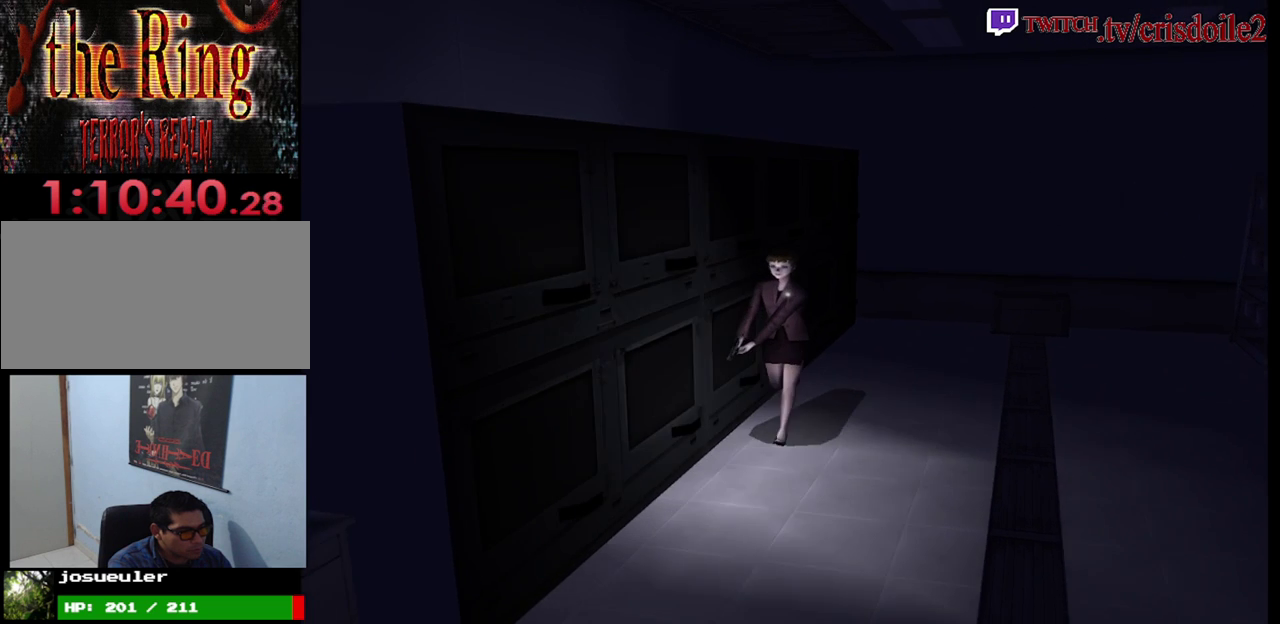
{"buttons": ["SQUARE"], "left_stick": "up", "events": []}
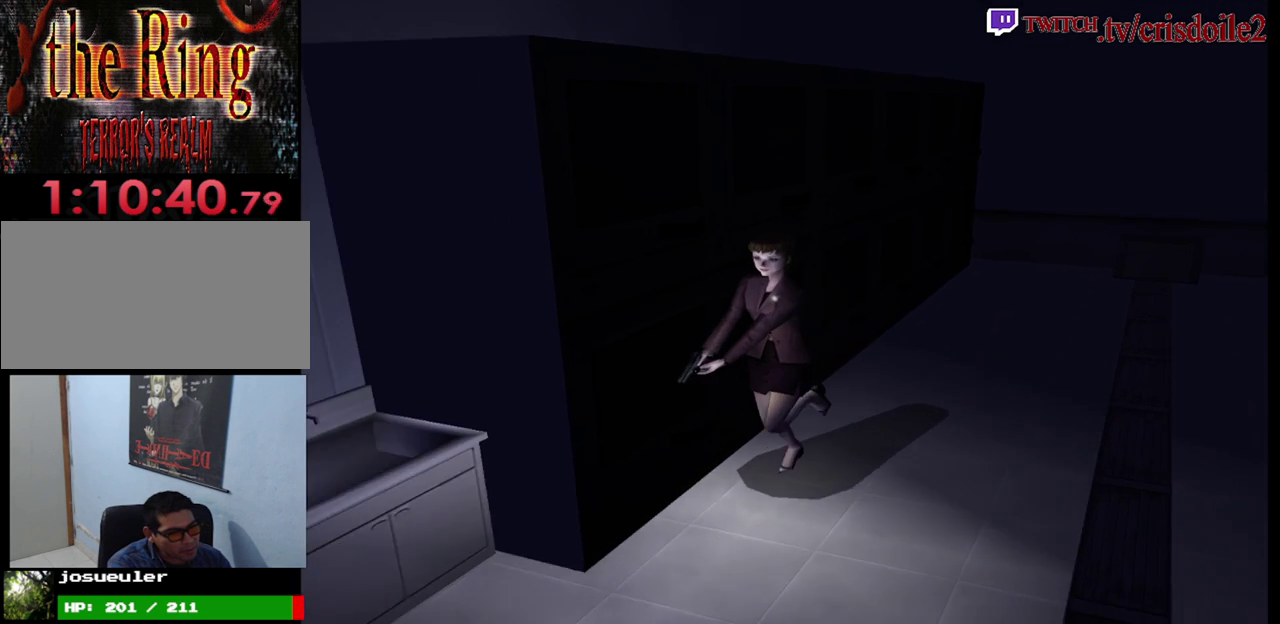
{"buttons": ["SQUARE"], "left_stick": "up-right", "events": [[333, "left_stick", "up-right"]]}
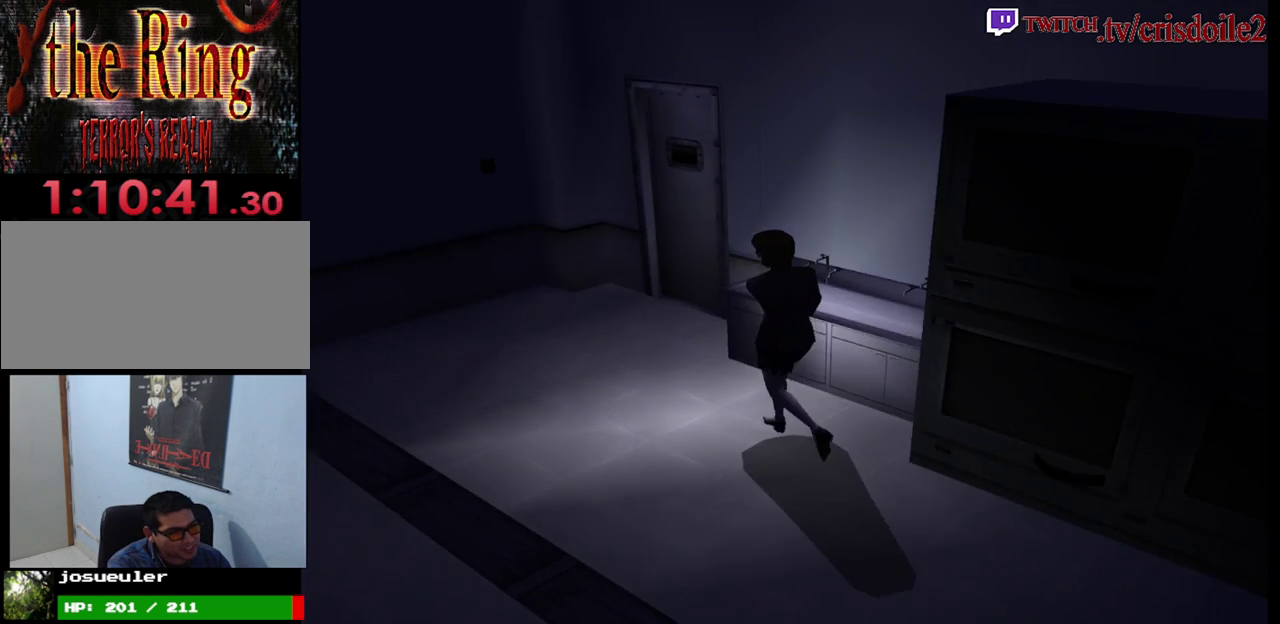
{"buttons": ["SQUARE"], "left_stick": "up-right", "events": [[217, "left_stick", "up"], [400, "left_stick", "up-right"]]}
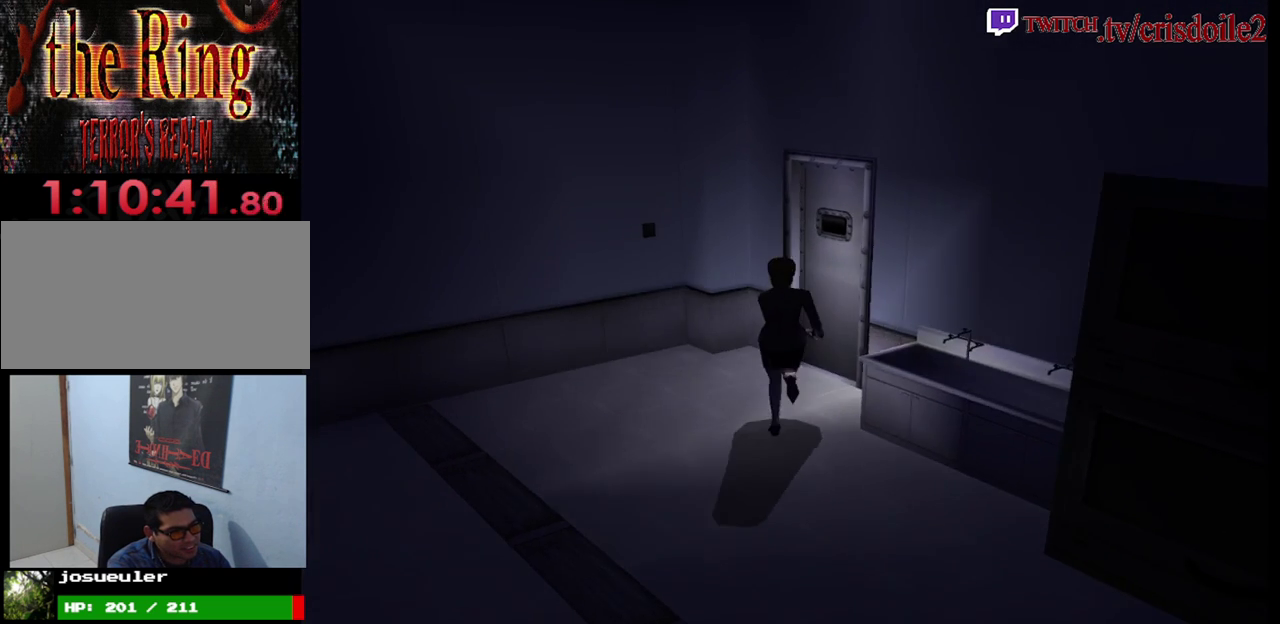
{"buttons": [], "left_stick": "center", "events": [[83, "CROSS", "down"], [167, "CROSS", "up"], [233, "CROSS", "down"], [317, "CROSS", "up"], [367, "CROSS", "down"], [467, "CROSS", "up"], [467, "left_stick", "center"], [483, "SQUARE", "up"]]}